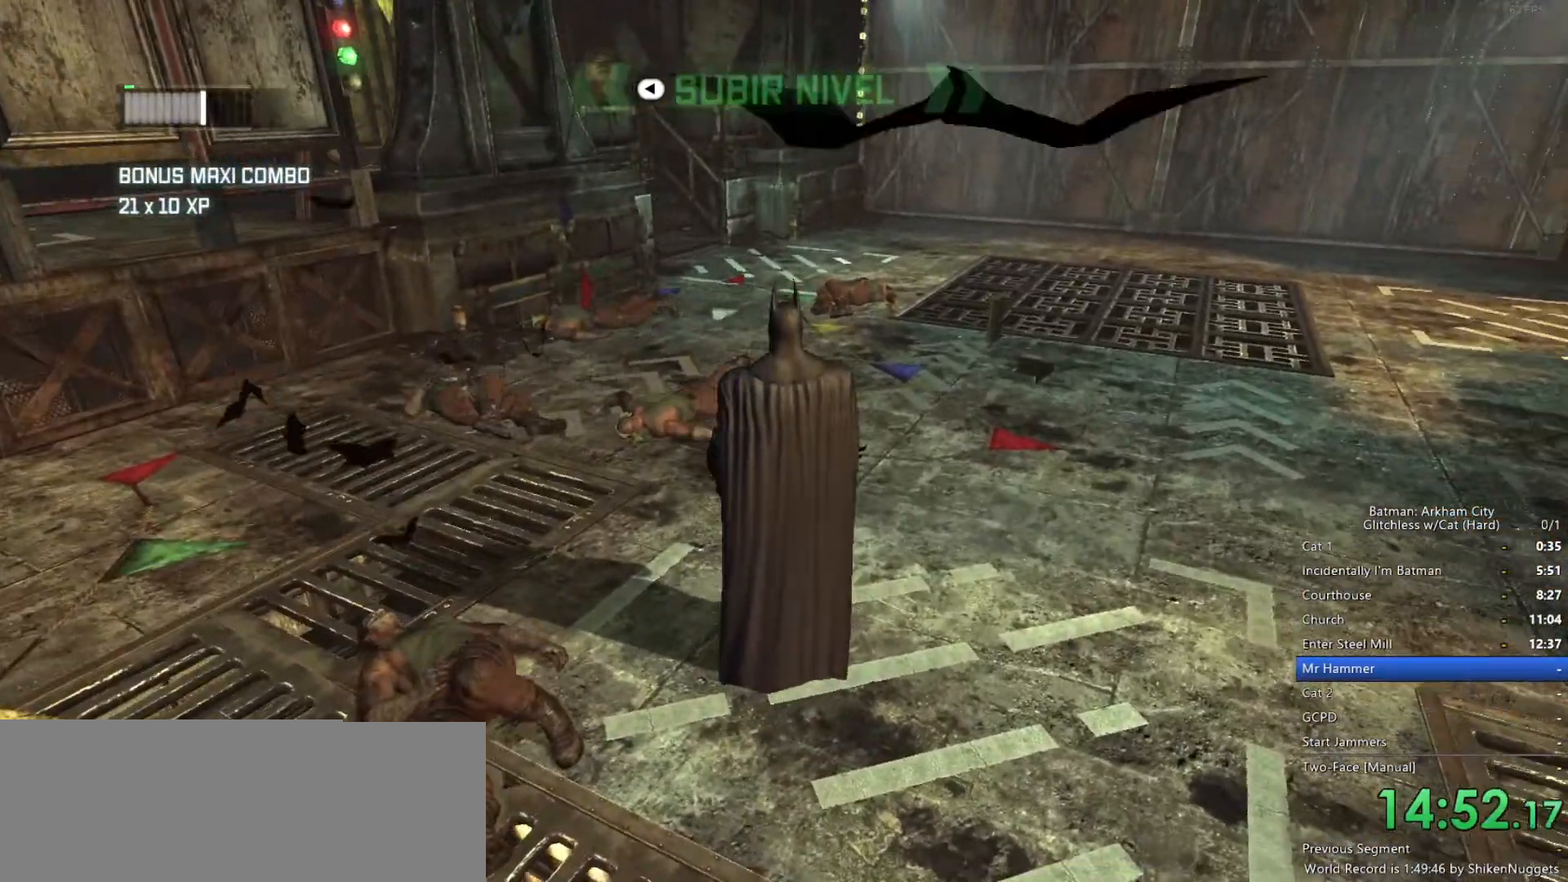
Gameplay with keyboard and mouse; each line is a JSON object with the keys and mouse buttons held at the frame after it. "events" lists presses ("down") and releases ("up") of "1", "2", "3", "4", "5", "a", "alt", "c", "ctrl", "d", "e", "f", "q", "r", "s", "shift", "space", "tab", "v", "w", "x", "z", "mouse_left", "mouse_middle", "mouse_right", "mouse_wheel_up" and "mouse_wheel_down" between this image and that frame as [ms after this image, input, new state], when the widget could be followed in between. "mouse_left", "mouse_middle", "mouse_right", "mouse_wheel_up", "mouse_wheel_down" = the "left", "middle", "right", "wheel_up", "wheel_down" buttons of the "mouse" list. No other keys are recorded. Mouse movement is not recorded.
{"keys": ["w"], "mouse": [], "events": [[250, "w", "down"]]}
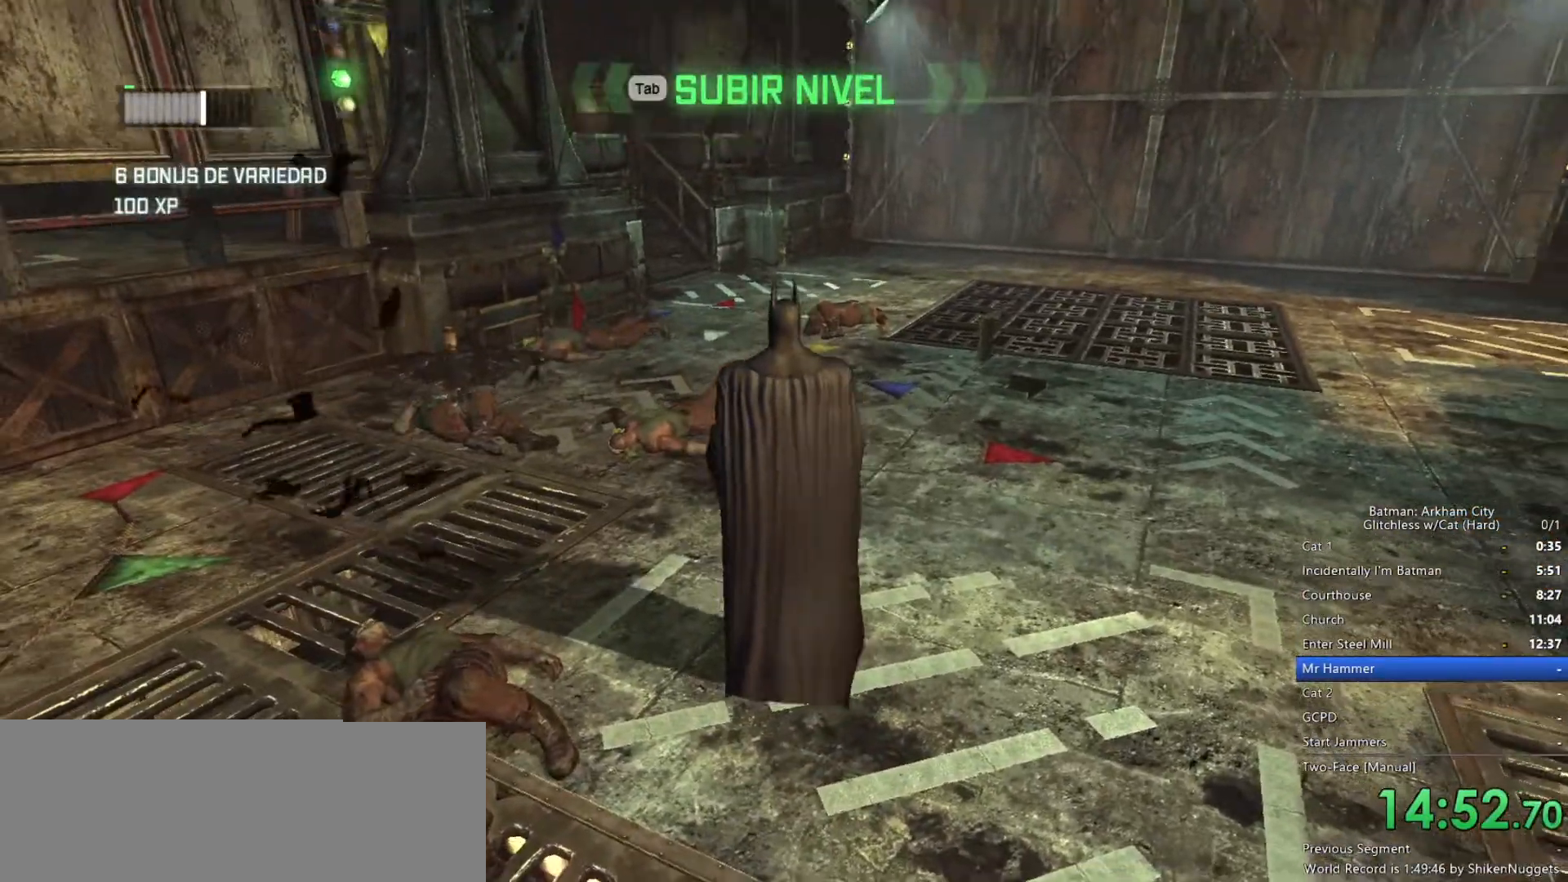
{"keys": [], "mouse": [], "events": [[267, "w", "up"]]}
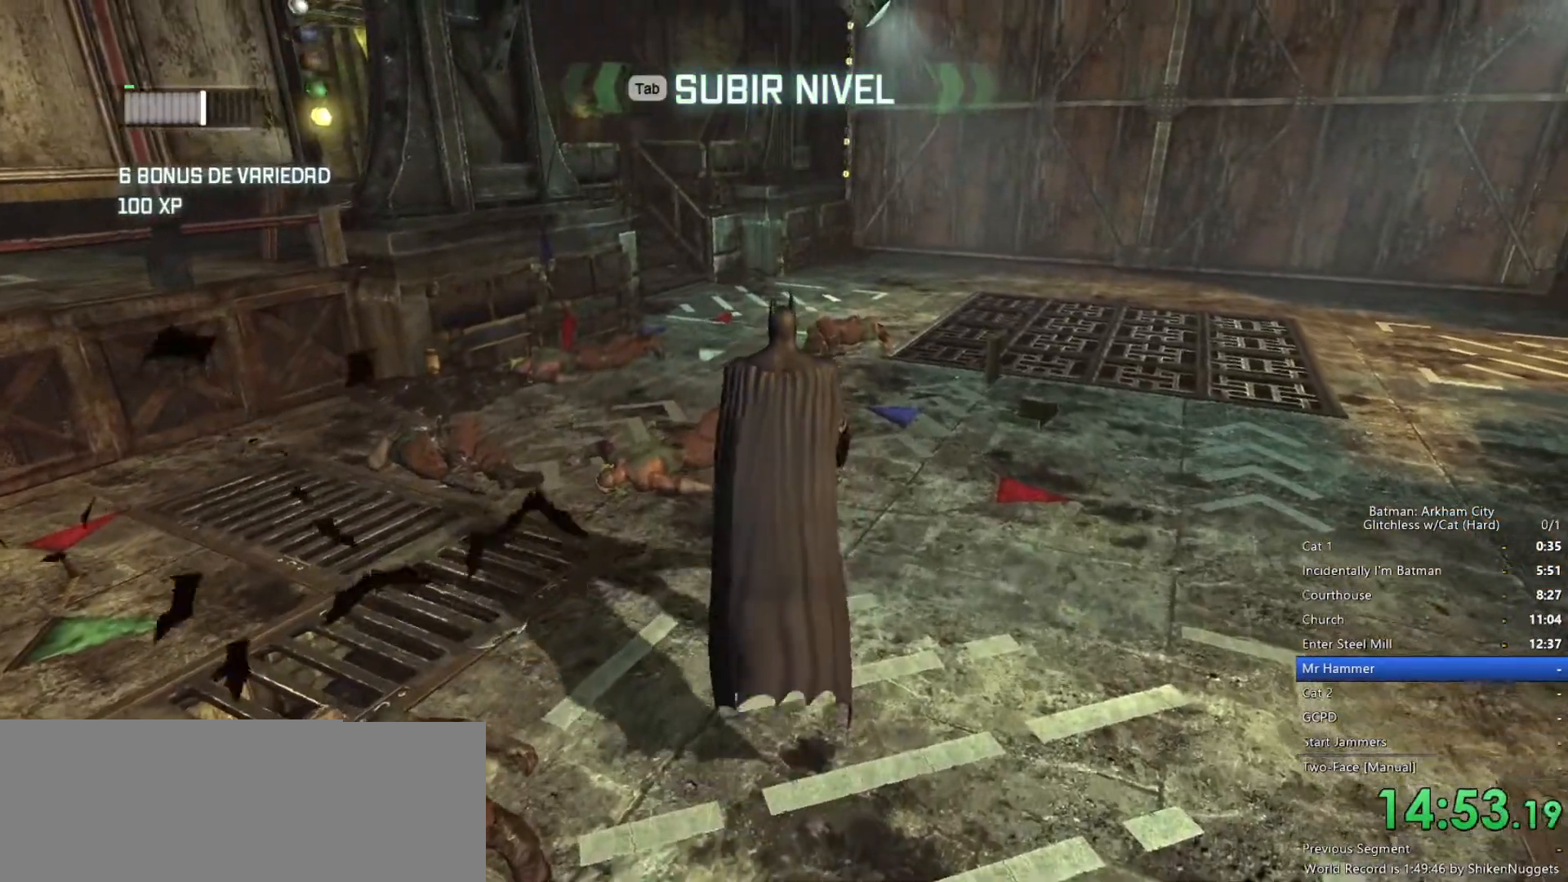
{"keys": [], "mouse": [], "events": []}
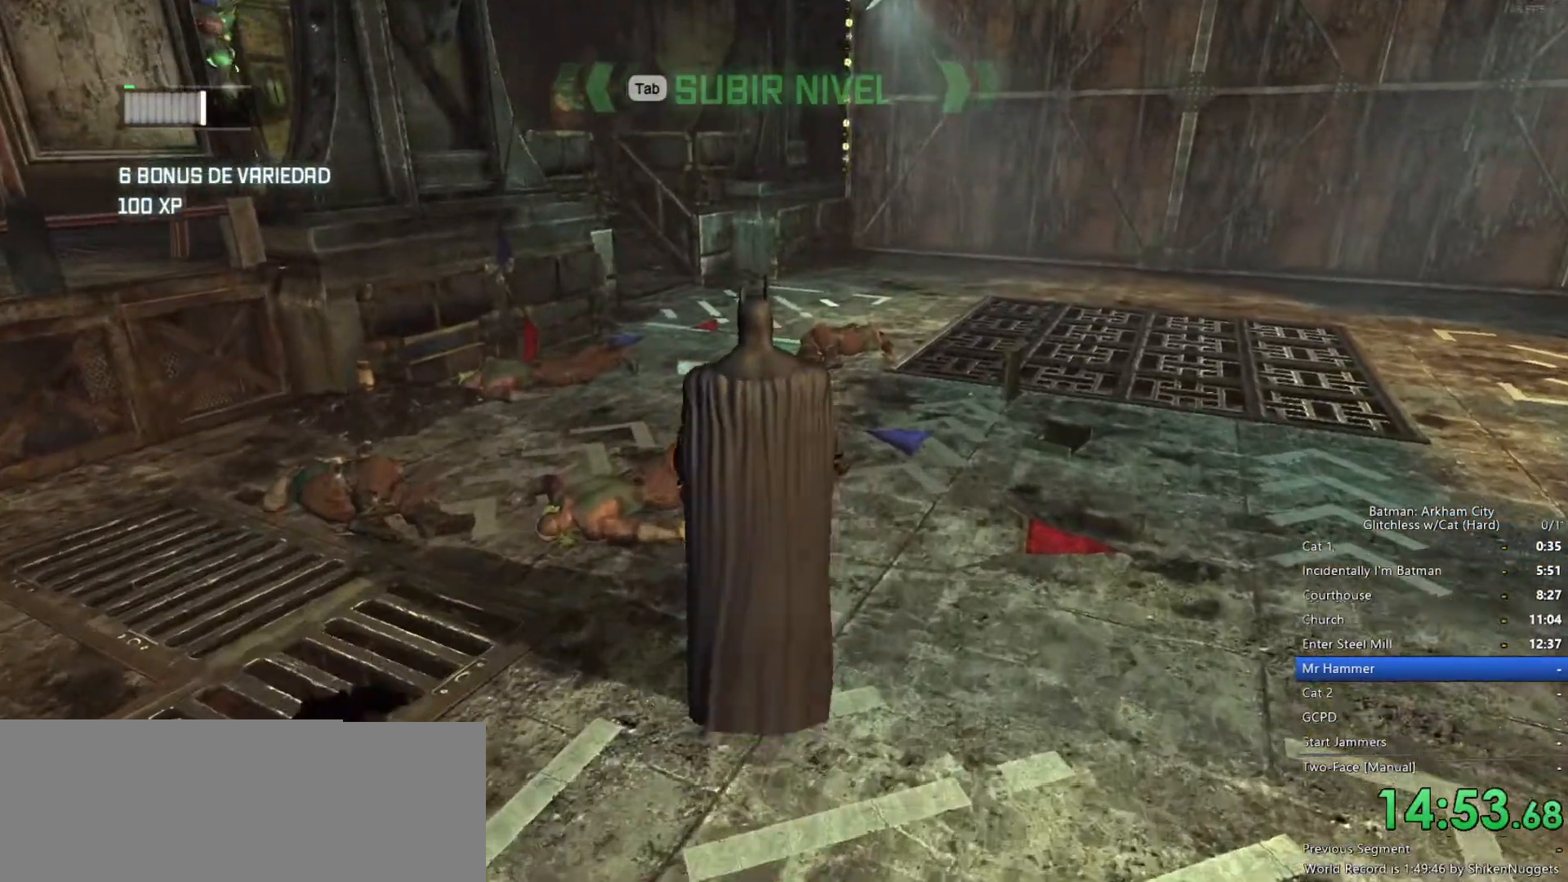
{"keys": [], "mouse": [], "events": []}
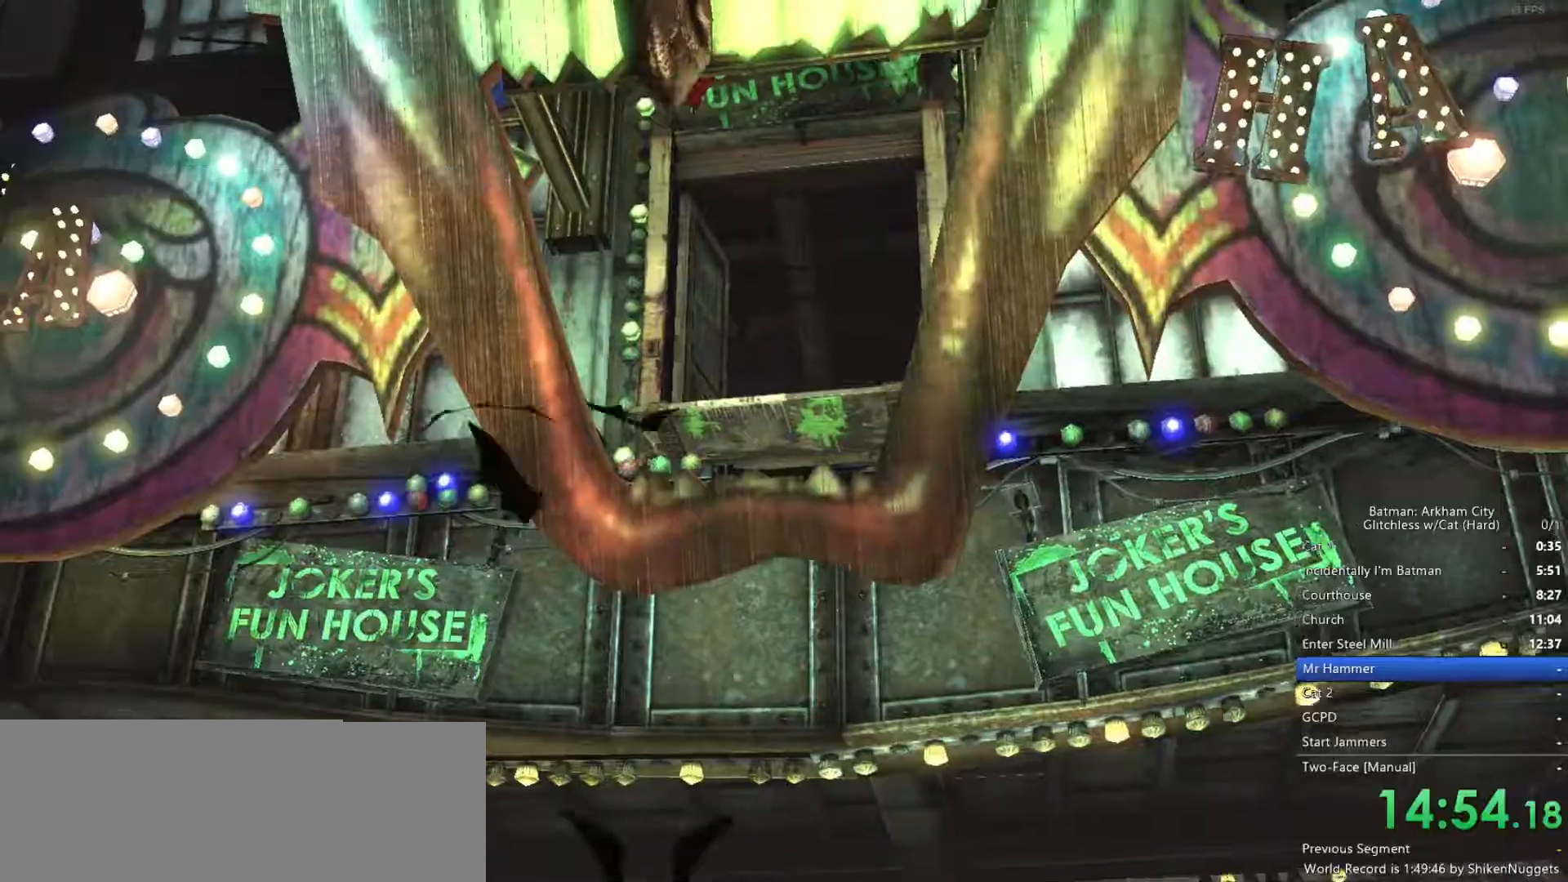
{"keys": ["space", "w"], "mouse": ["wheel_down"], "events": [[333, "space", "down"], [333, "w", "down"], [467, "mouse_wheel_down", "down"]]}
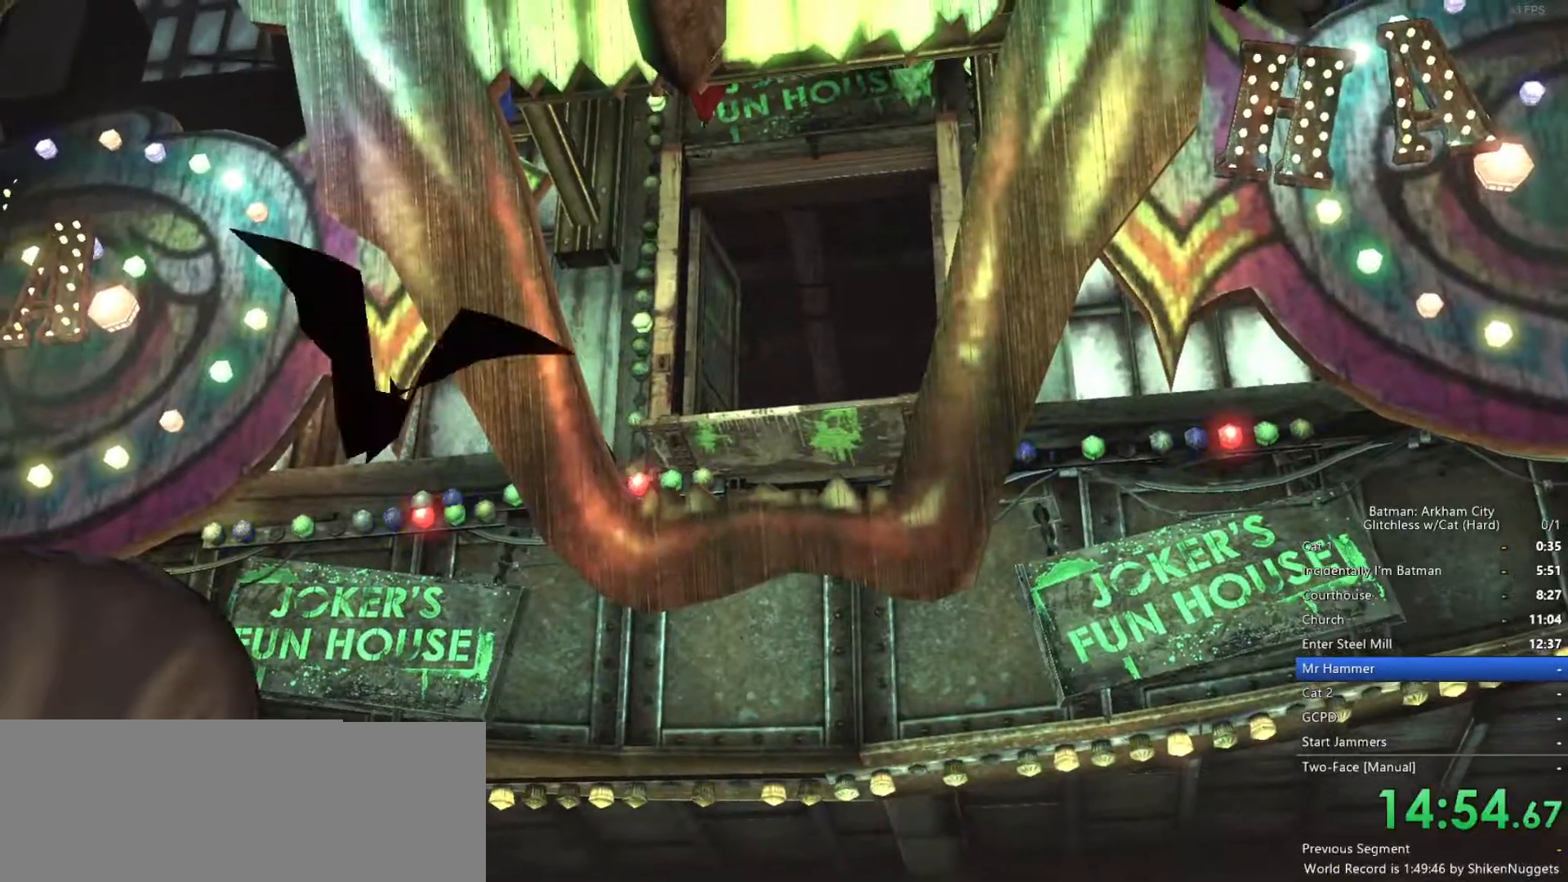
{"keys": ["space", "w"], "mouse": ["wheel_down"], "events": [[167, "mouse_wheel_down", "up"], [250, "mouse_wheel_down", "down"], [433, "mouse_wheel_down", "up"], [483, "mouse_wheel_down", "down"]]}
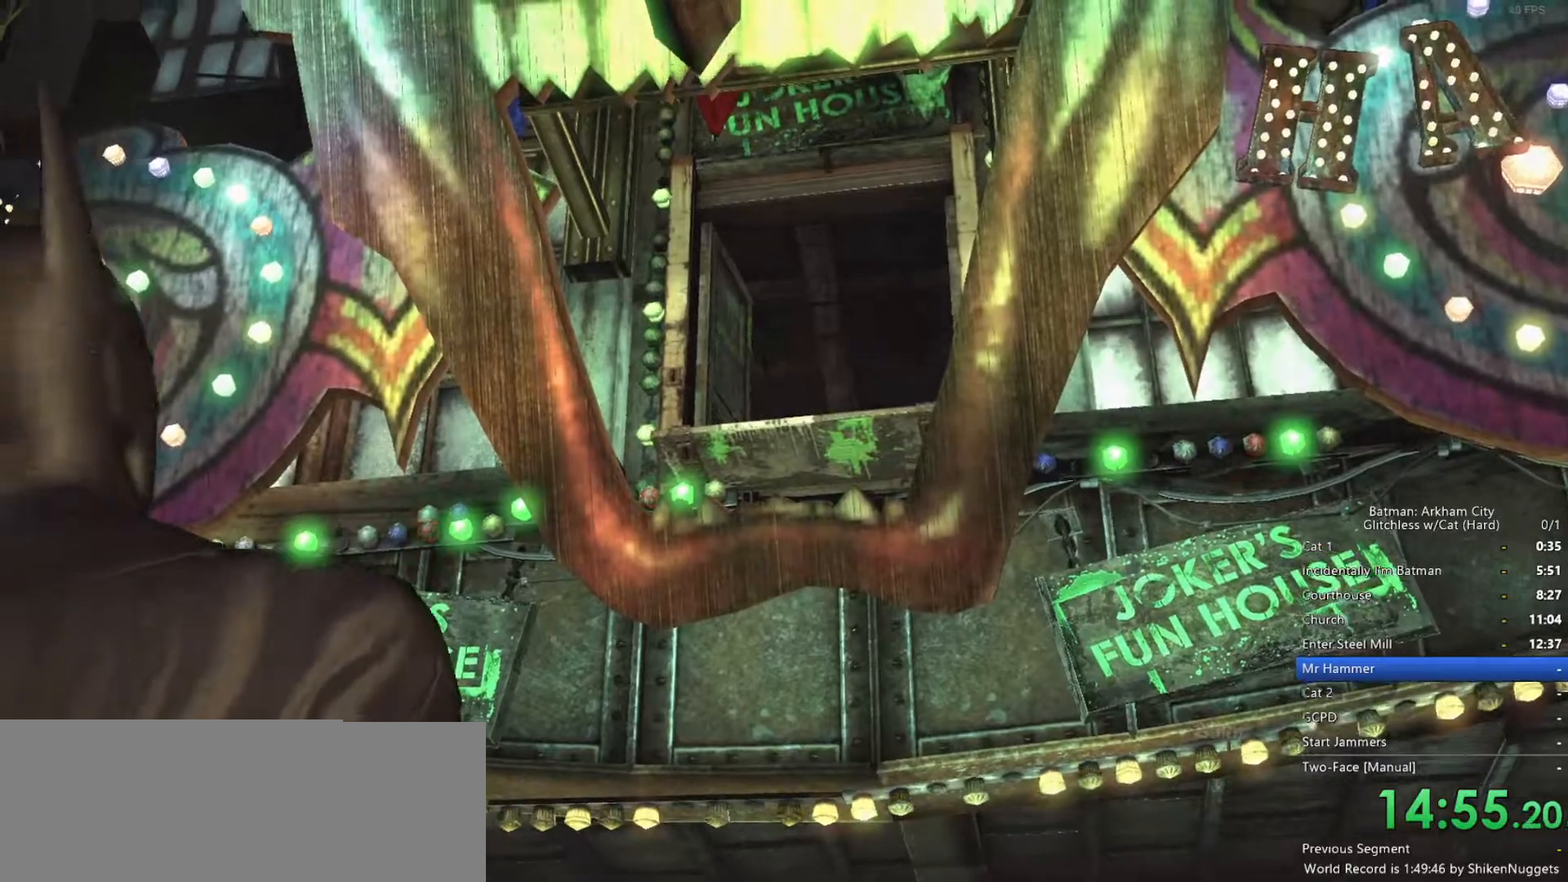
{"keys": ["space", "w"], "mouse": [], "events": [[450, "mouse_wheel_down", "up"]]}
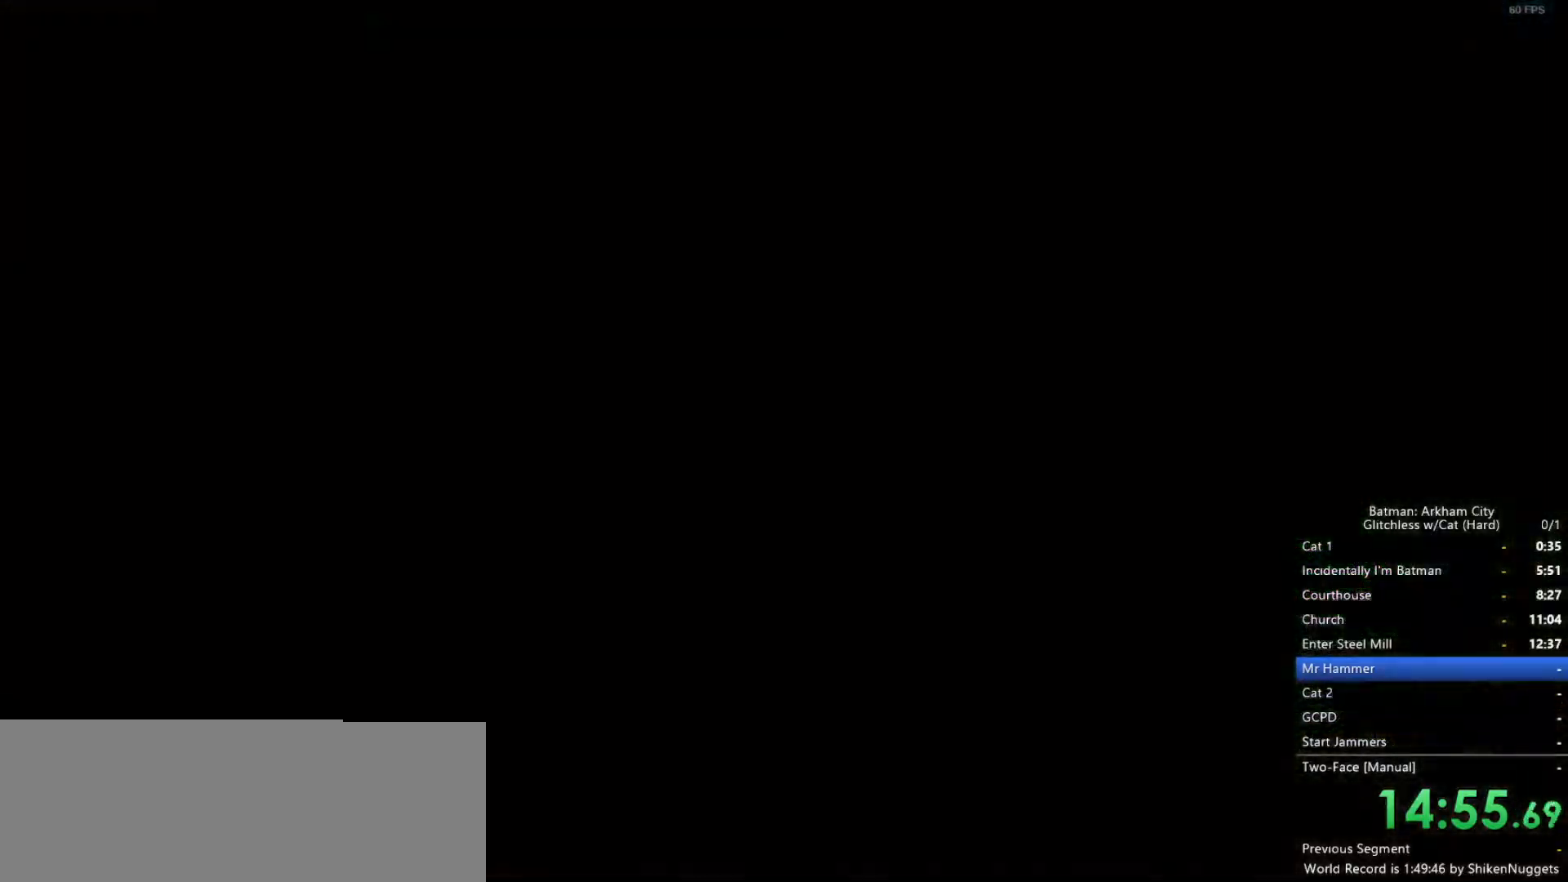
{"keys": ["space", "w"], "mouse": [], "events": []}
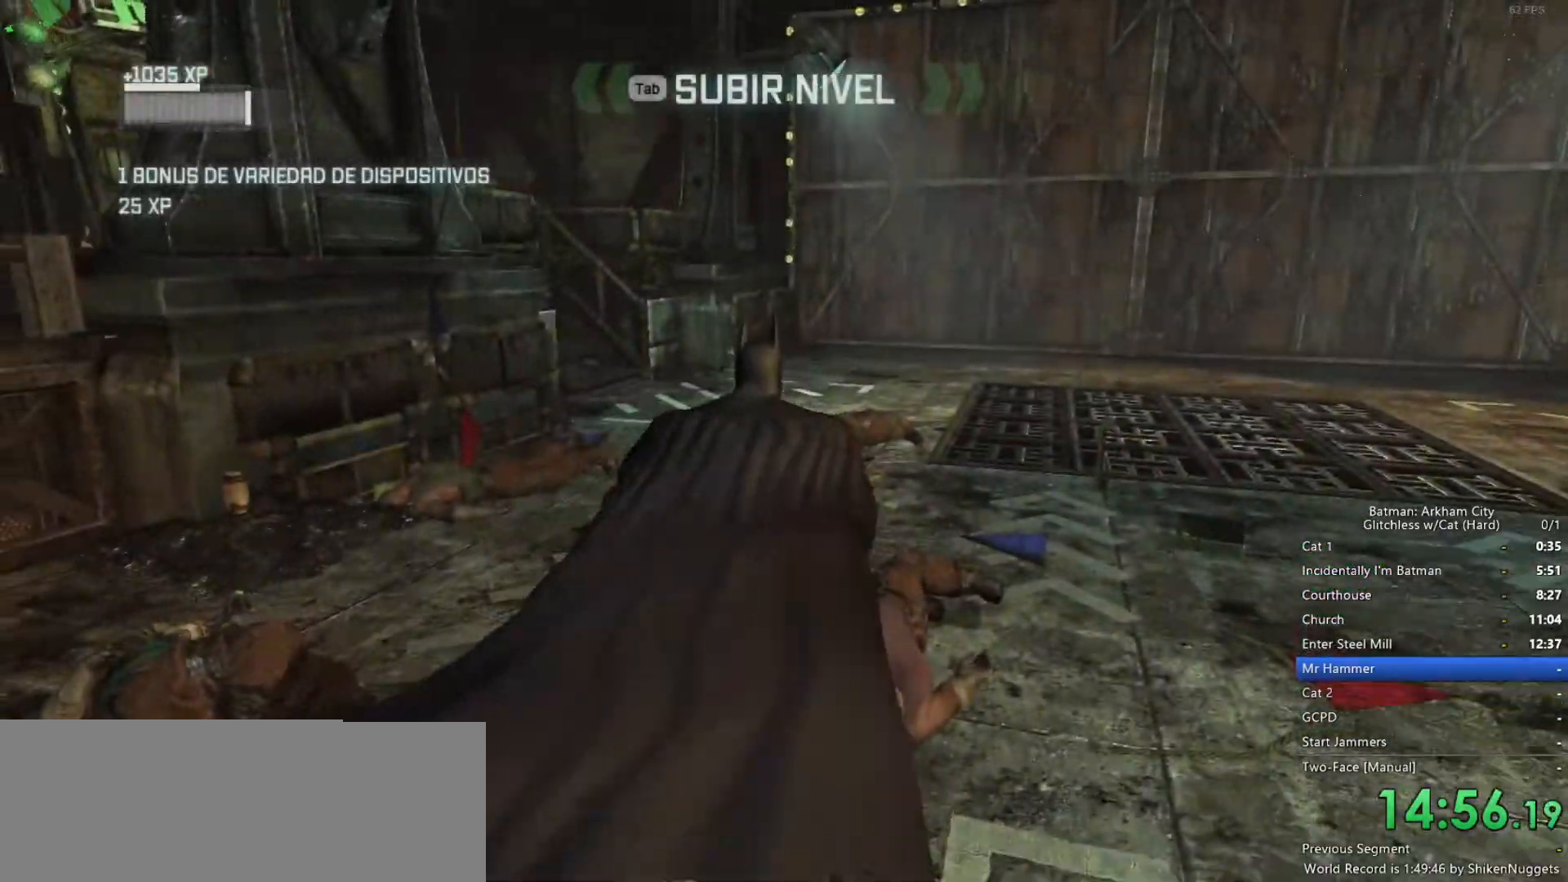
{"keys": ["space", "w"], "mouse": [], "events": []}
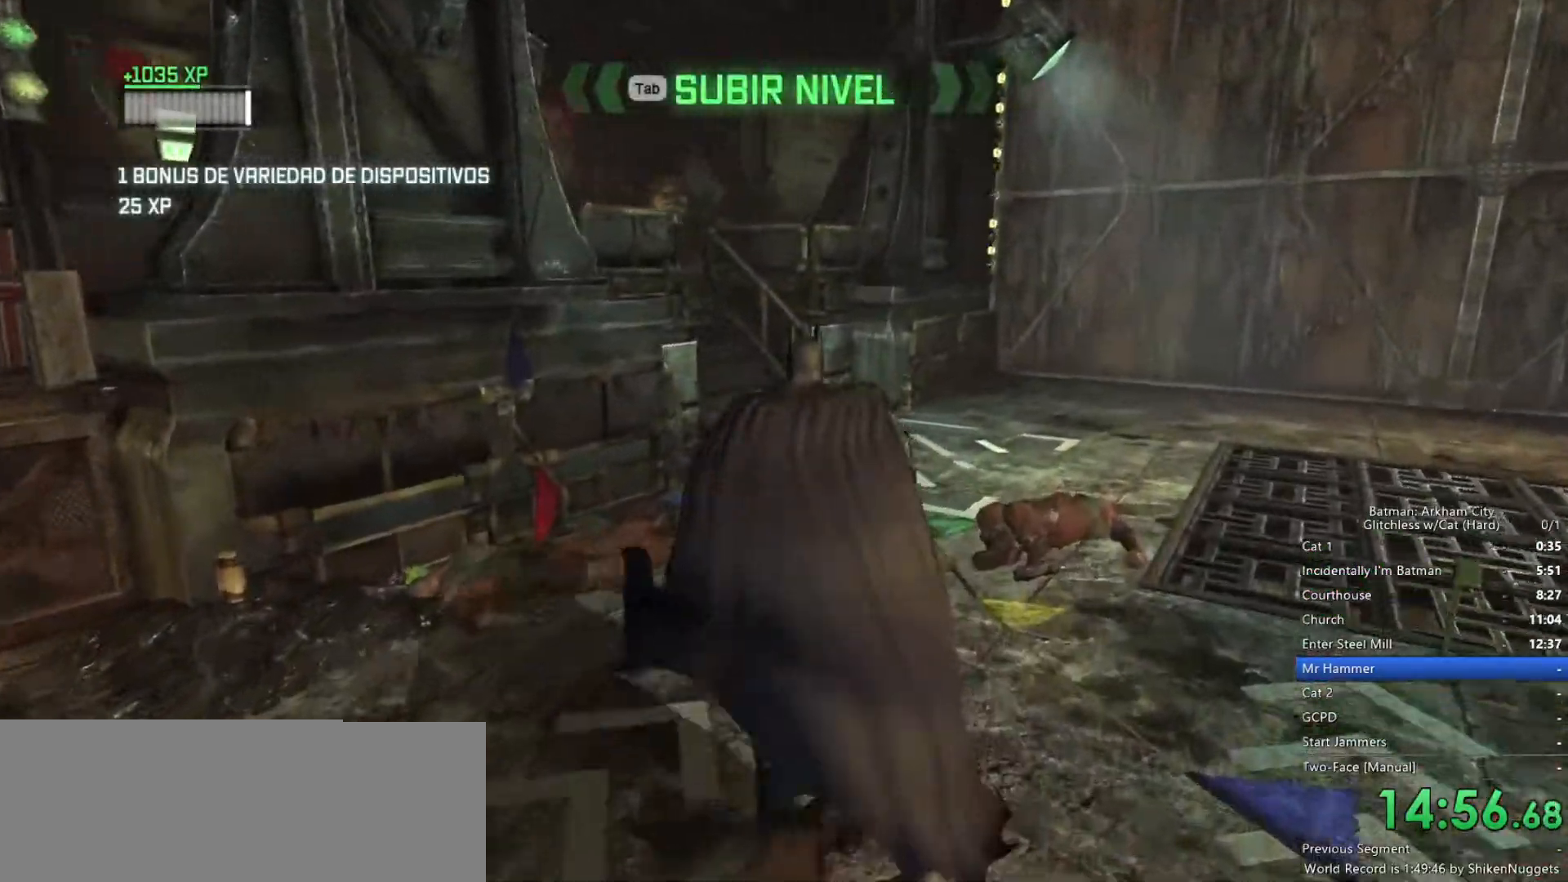
{"keys": ["w"], "mouse": [], "events": [[333, "space", "up"], [433, "space", "down"], [483, "space", "up"]]}